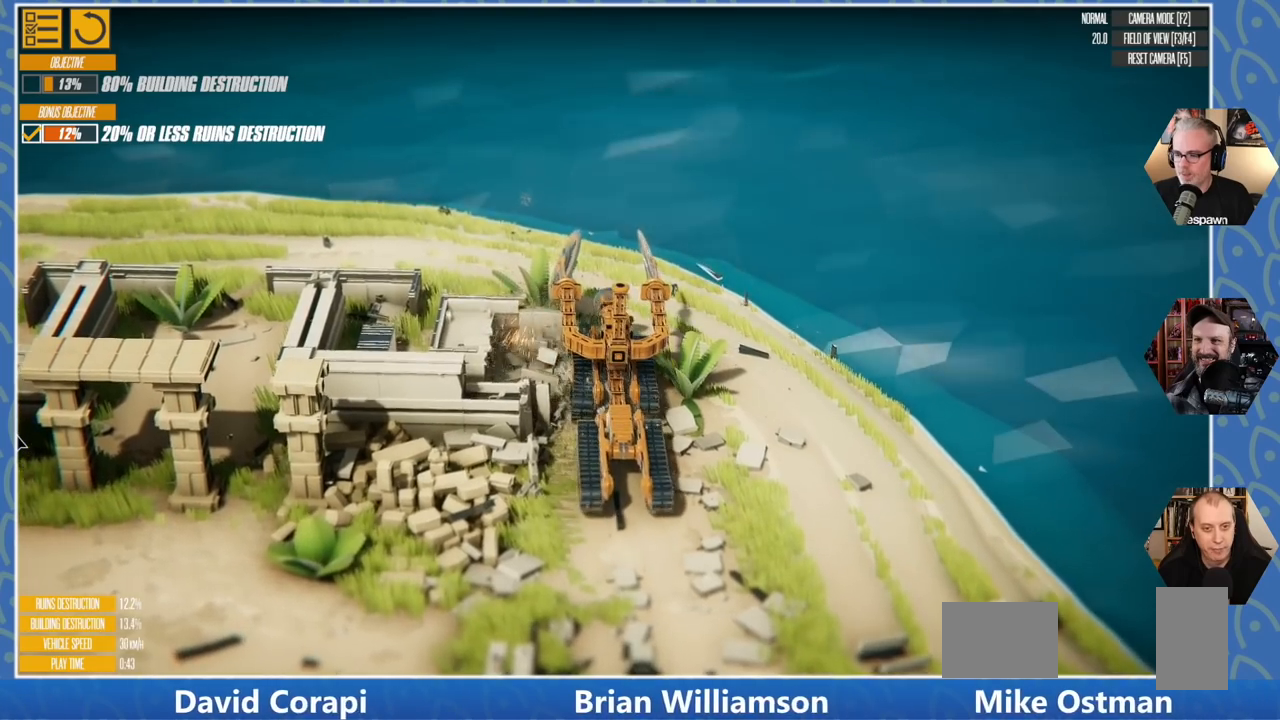
Gameplay with keyboard; each line is a JSON object with the keys held at the frame after it. "events" lists presses ("down") and releases ("up") of "a", "d", "e", "q", "s" and "w" between this image and that frame as [ms after this image, input, new state], when the widget could be followed in between. No other keys are recorded. Mouse input is not recorded.
{"keys": ["d", "s"], "events": []}
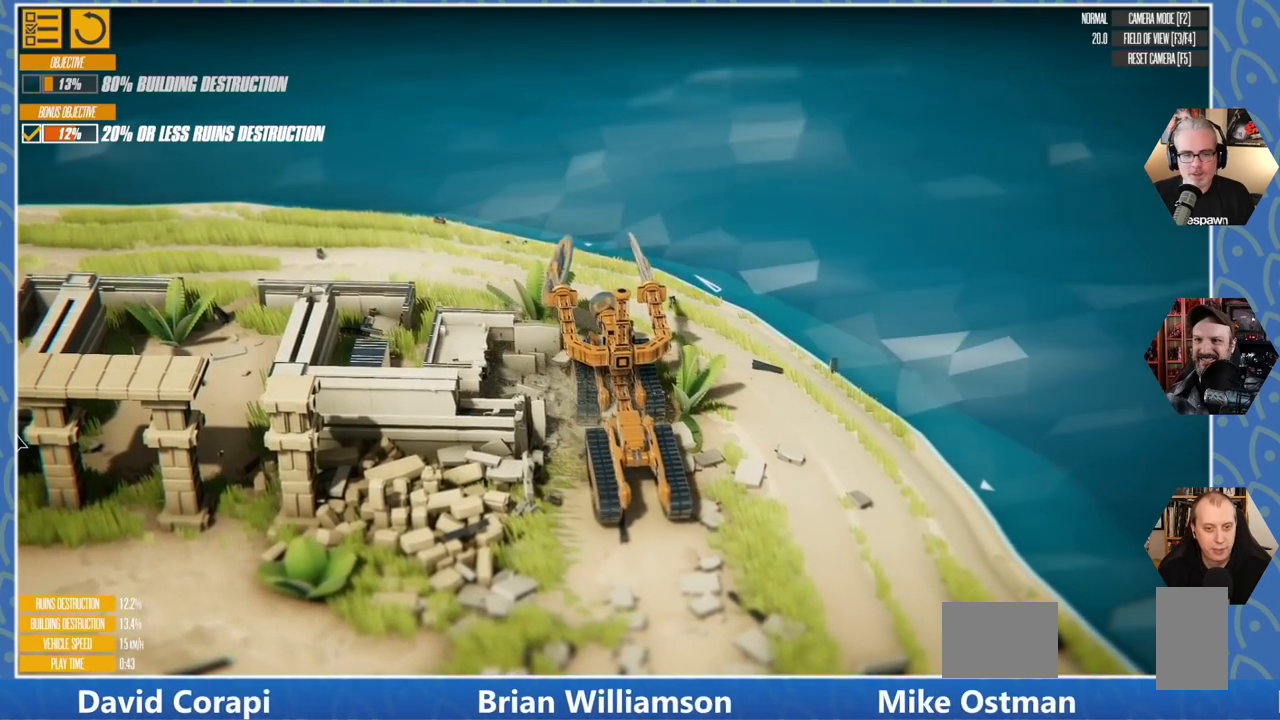
{"keys": ["d", "s"], "events": []}
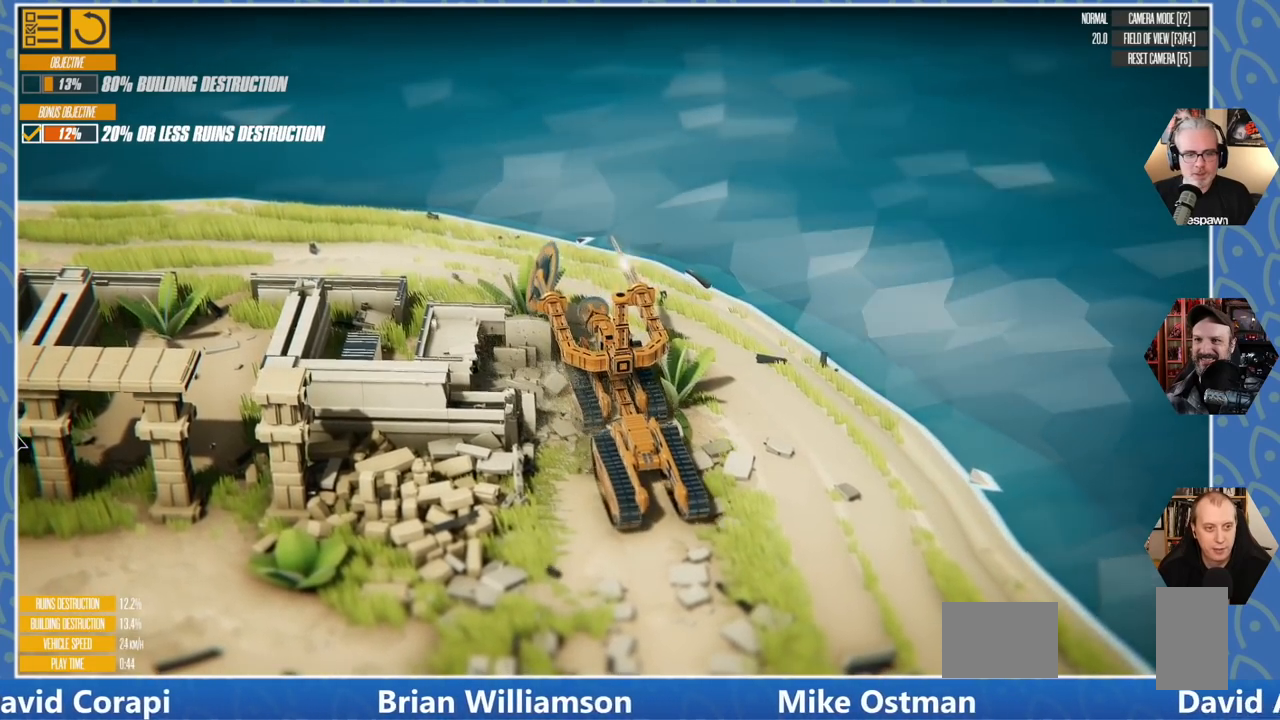
{"keys": ["d", "s"], "events": []}
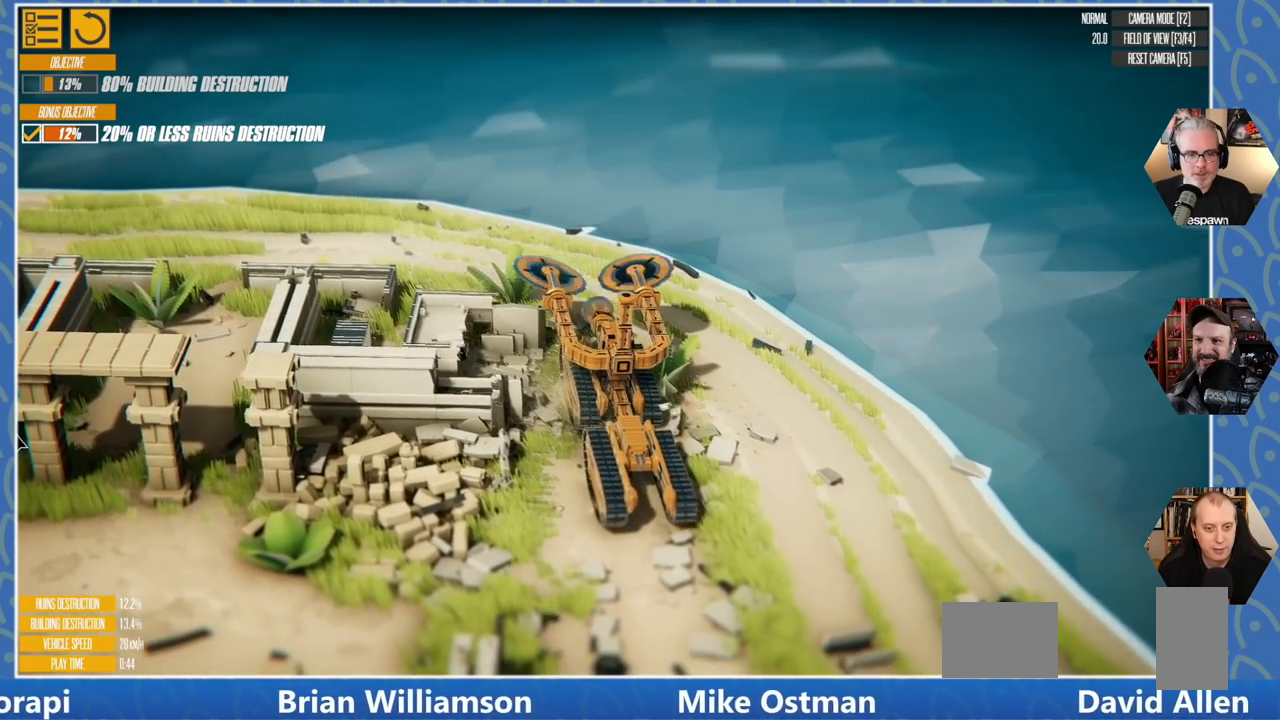
{"keys": ["d", "s"], "events": []}
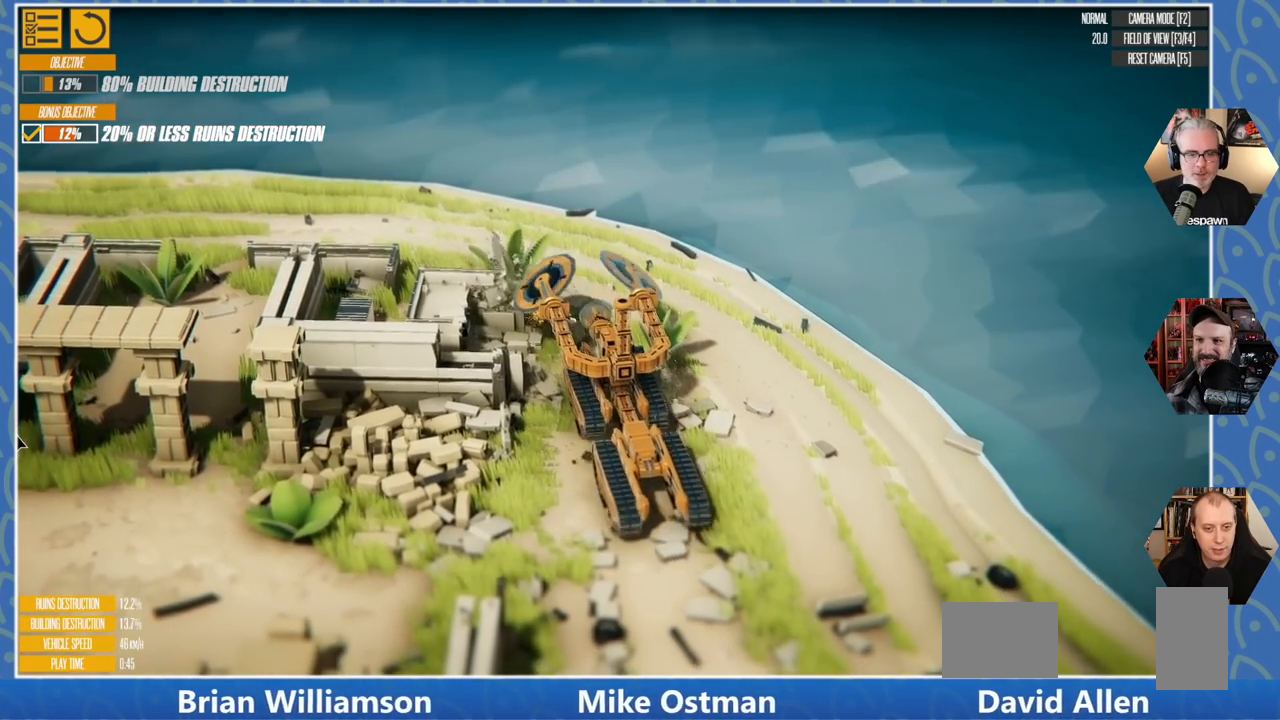
{"keys": [], "events": [[466, "d", "up"], [466, "s", "up"]]}
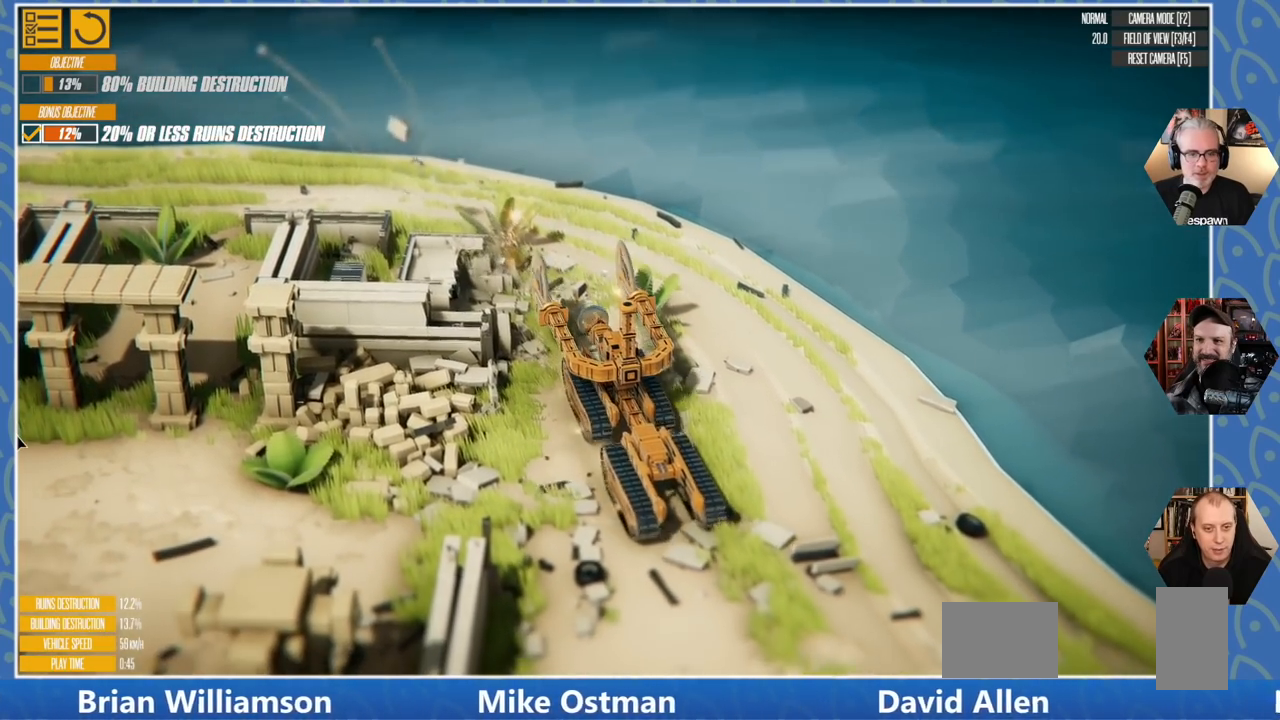
{"keys": ["a", "w"], "events": [[16, "a", "down"], [300, "w", "down"]]}
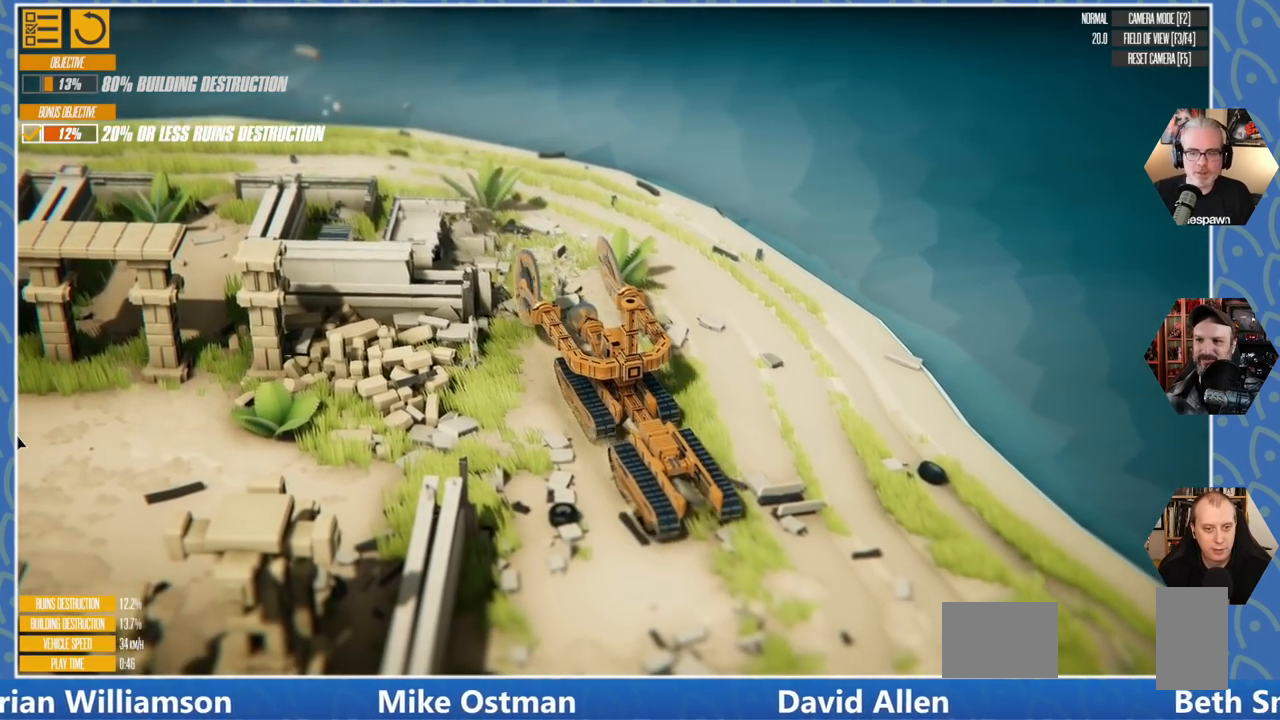
{"keys": ["d"], "events": [[300, "a", "up"], [316, "w", "up"], [433, "d", "down"]]}
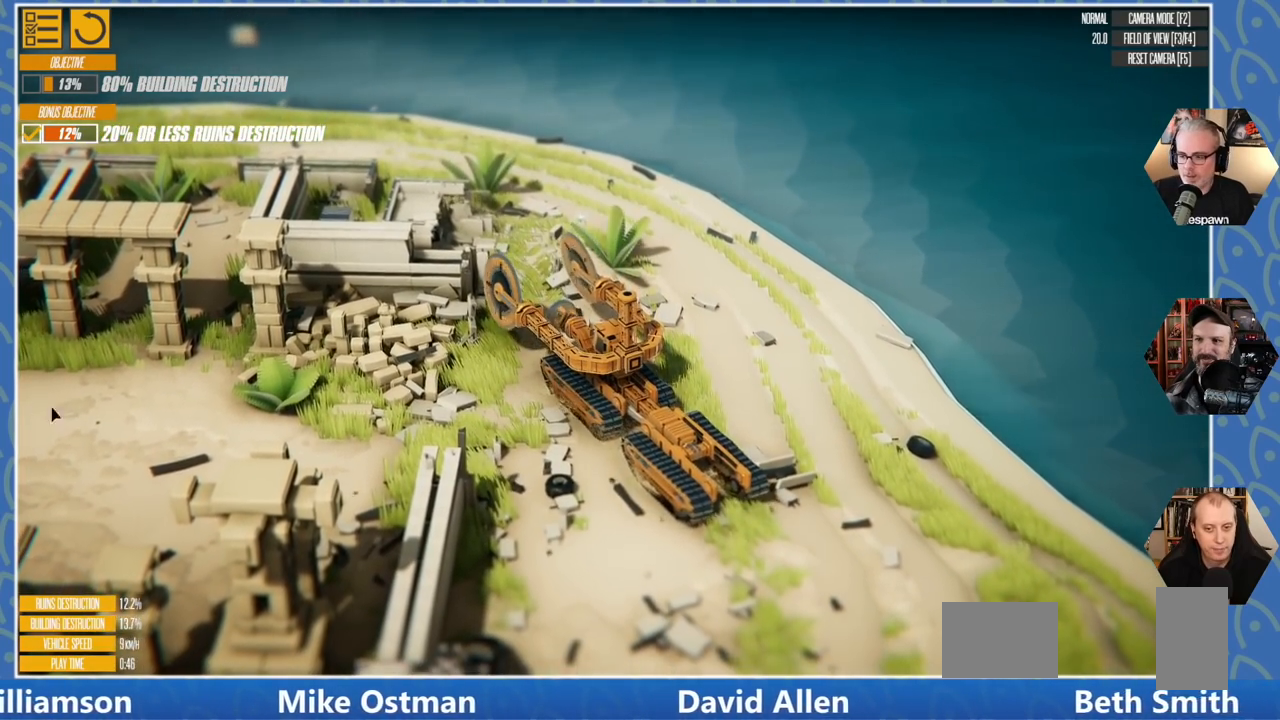
{"keys": [], "events": [[366, "d", "up"]]}
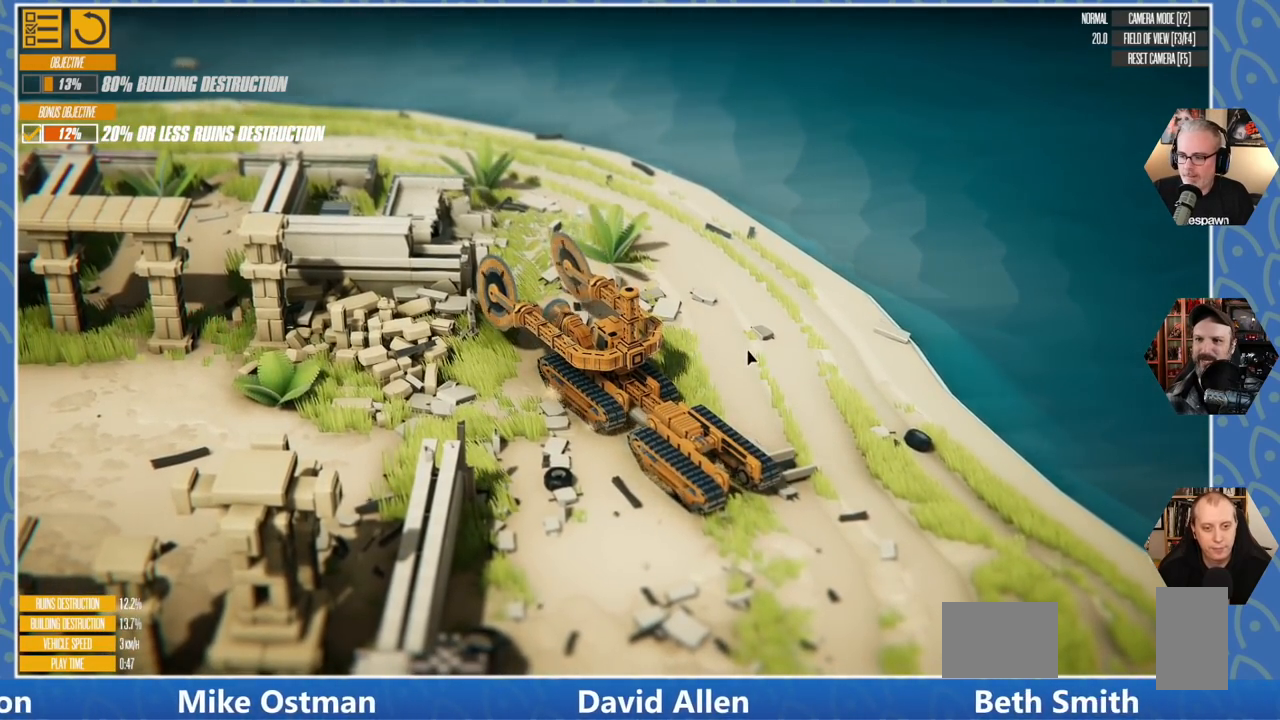
{"keys": [], "events": []}
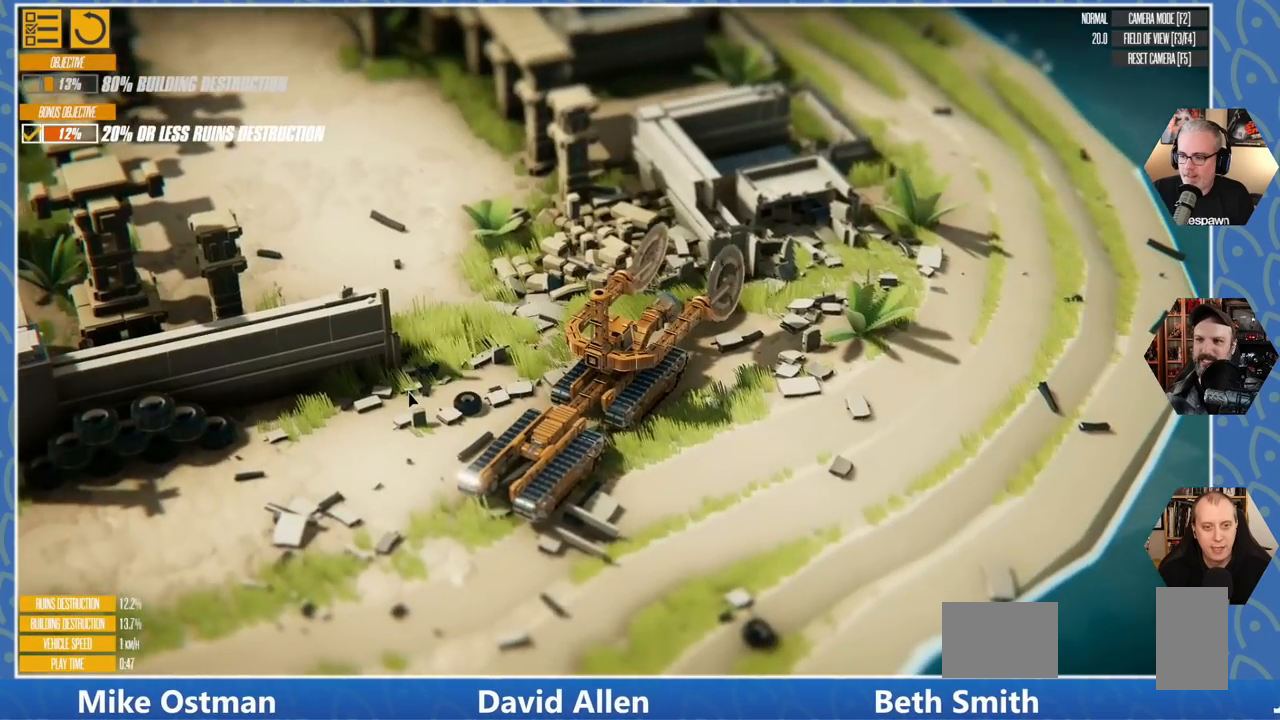
{"keys": ["d"], "events": [[416, "d", "down"]]}
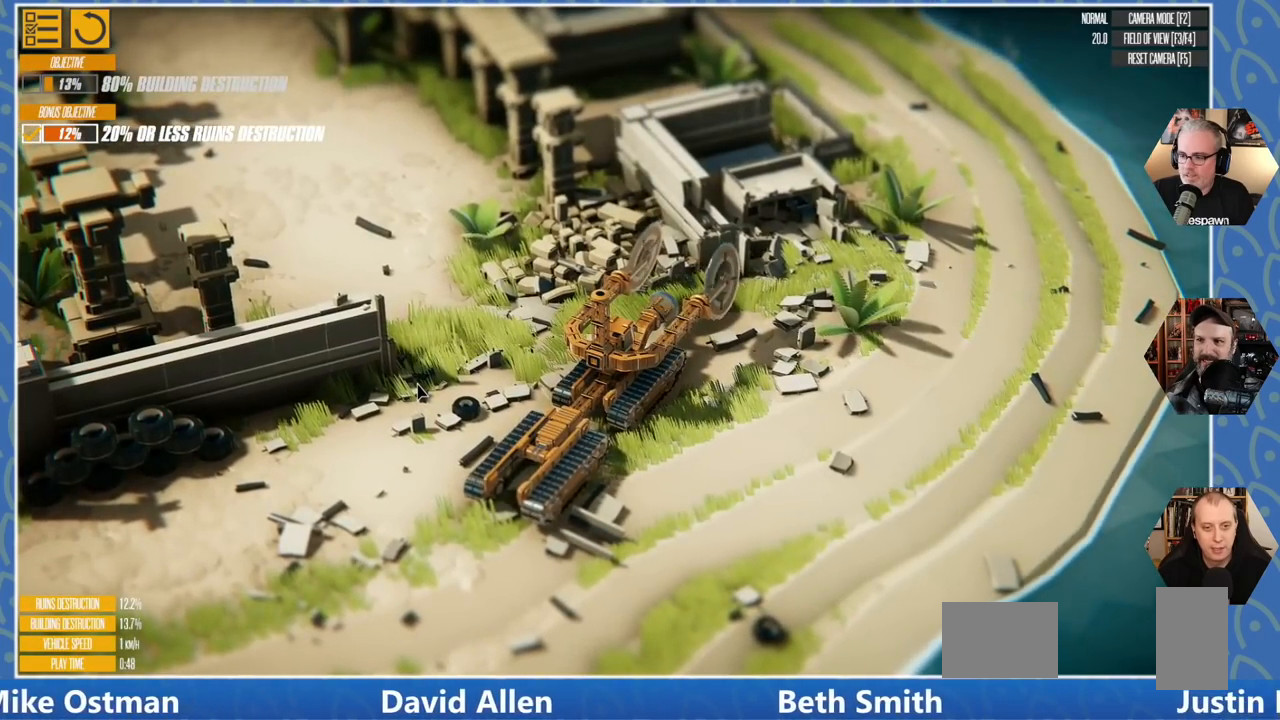
{"keys": [], "events": [[16, "w", "down"], [66, "d", "up"], [483, "w", "up"]]}
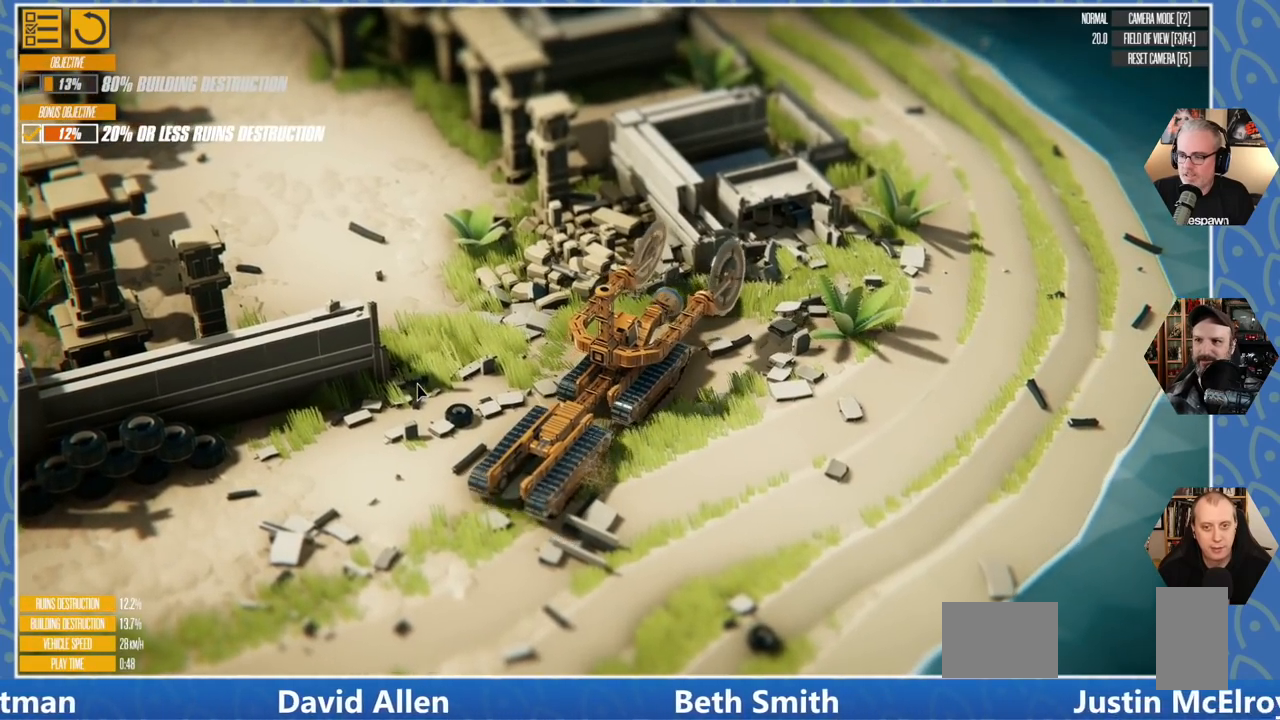
{"keys": [], "events": [[83, "a", "down"], [300, "a", "up"]]}
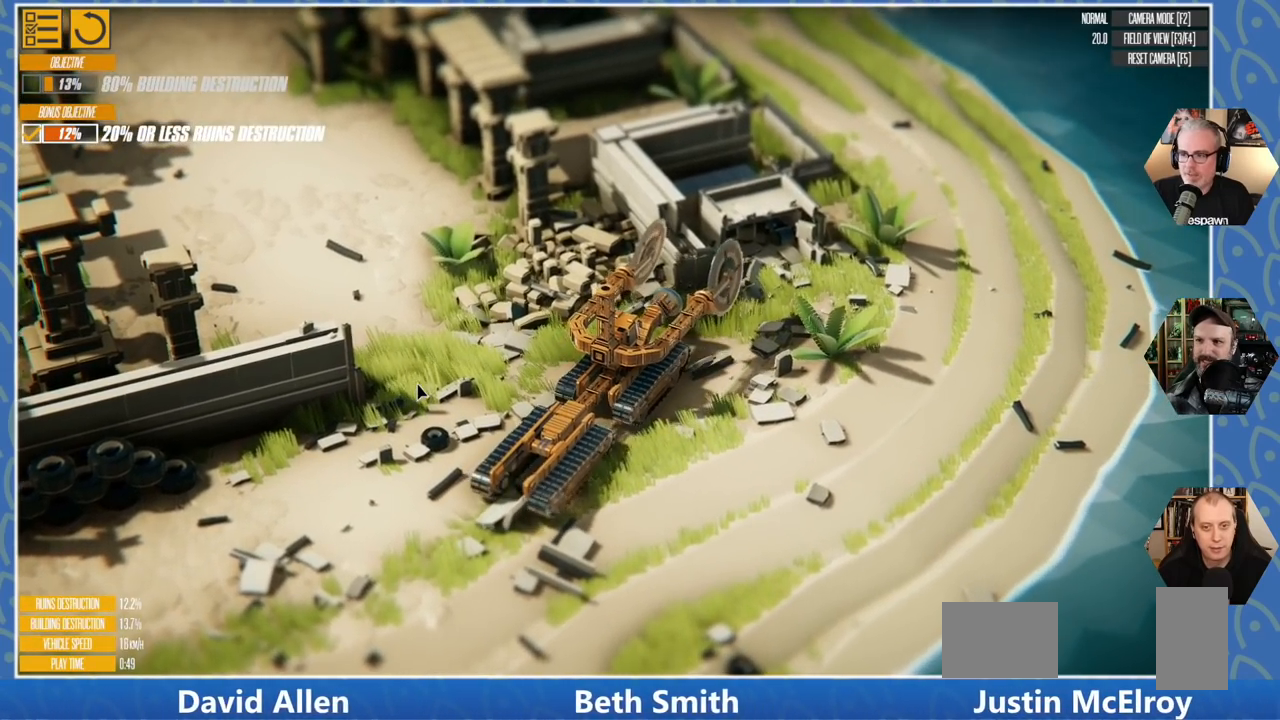
{"keys": [], "events": []}
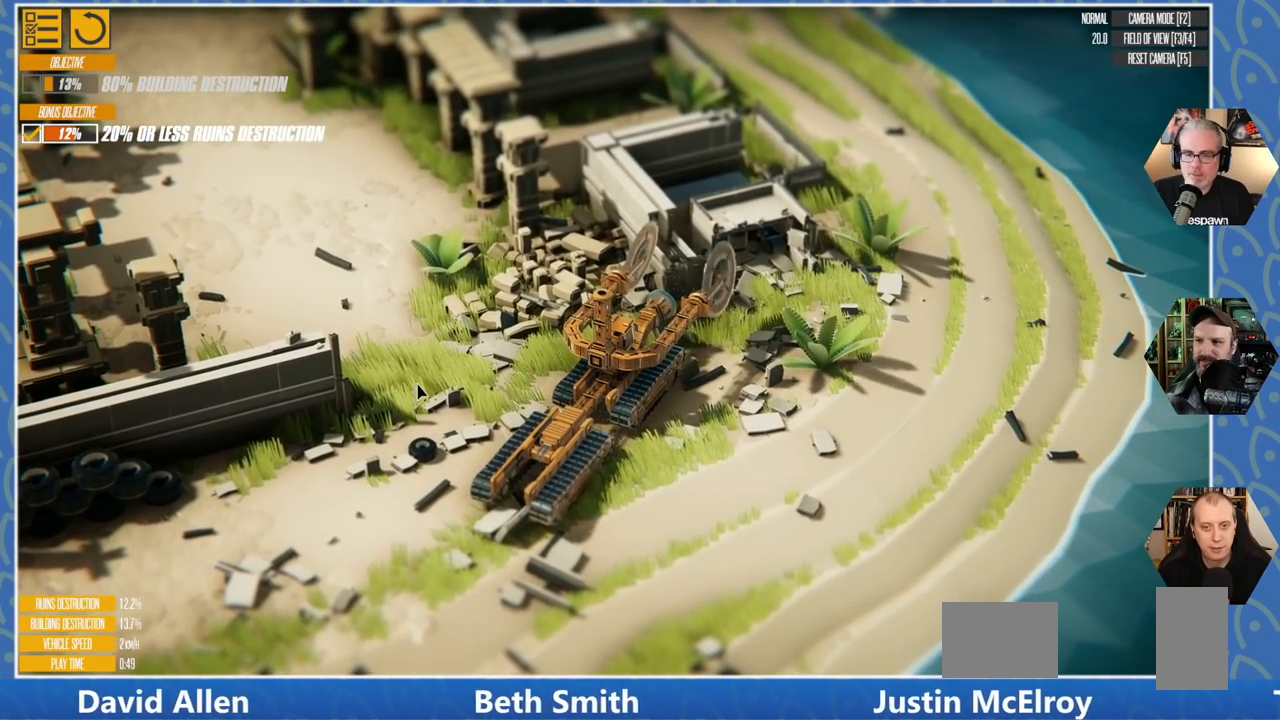
{"keys": ["w"], "events": [[266, "w", "down"]]}
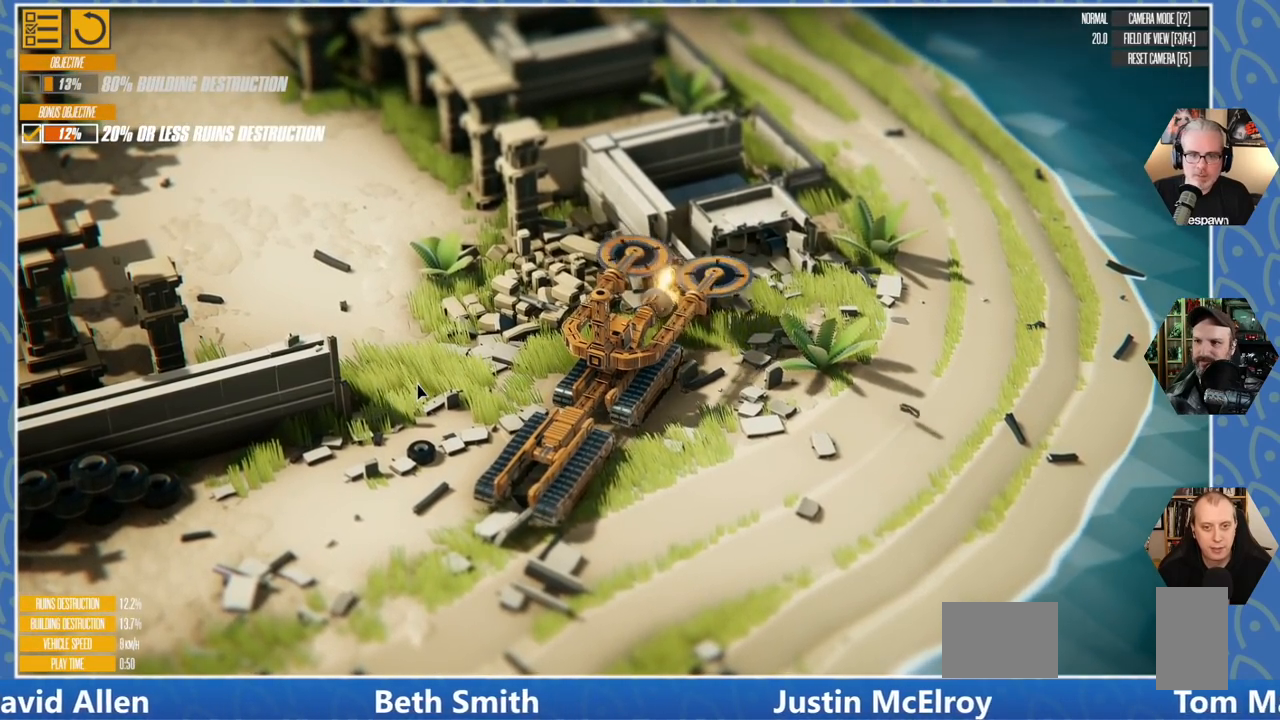
{"keys": ["w"], "events": []}
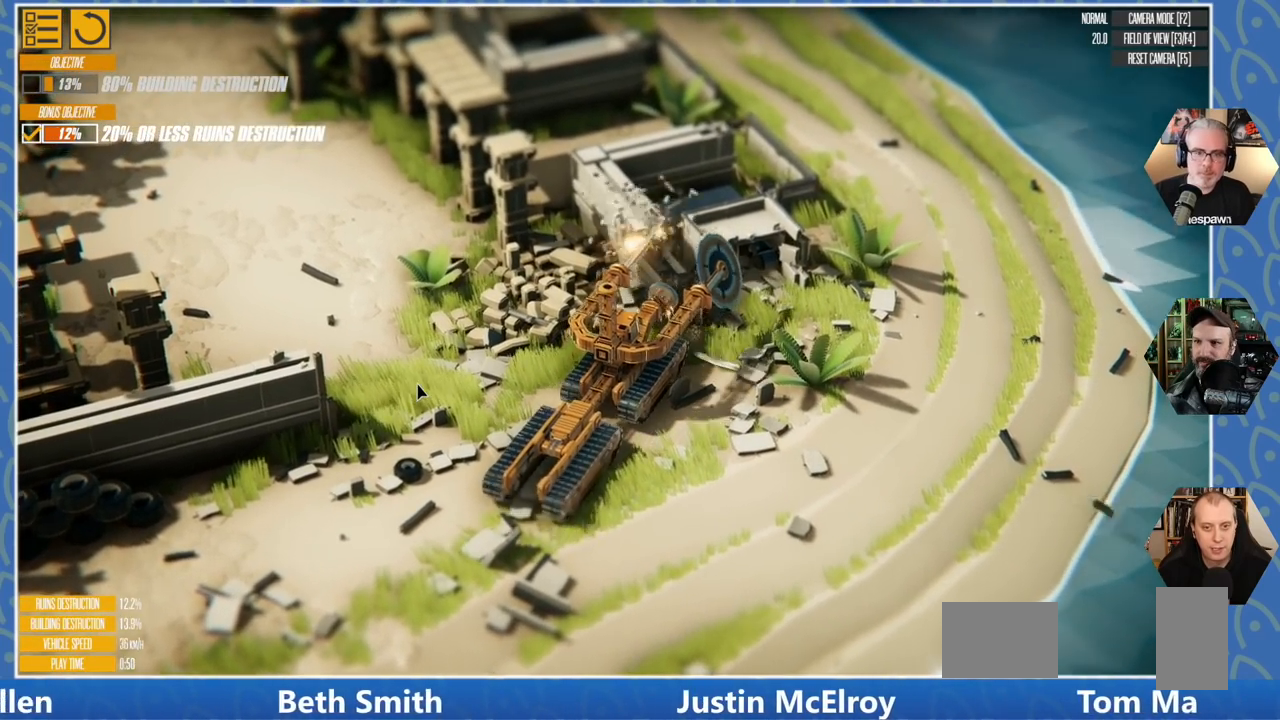
{"keys": ["w"], "events": [[166, "a", "down"], [366, "a", "up"]]}
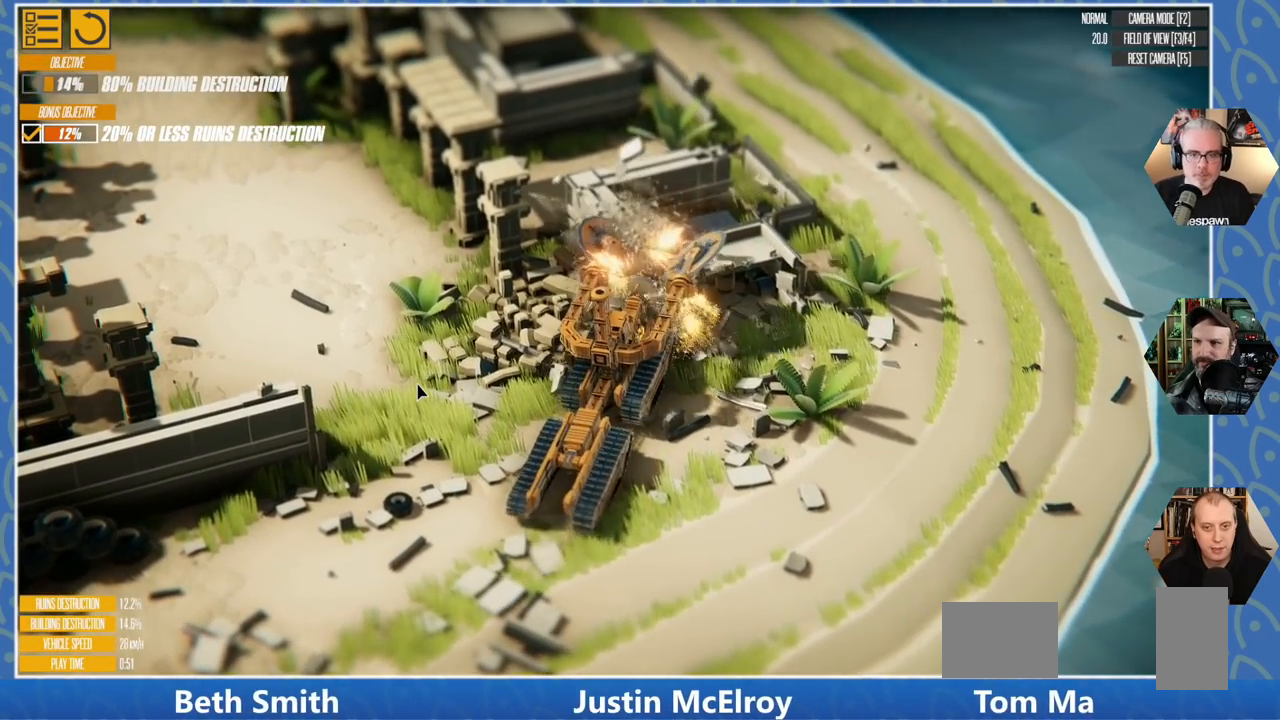
{"keys": ["d", "w"], "events": [[16, "d", "down"]]}
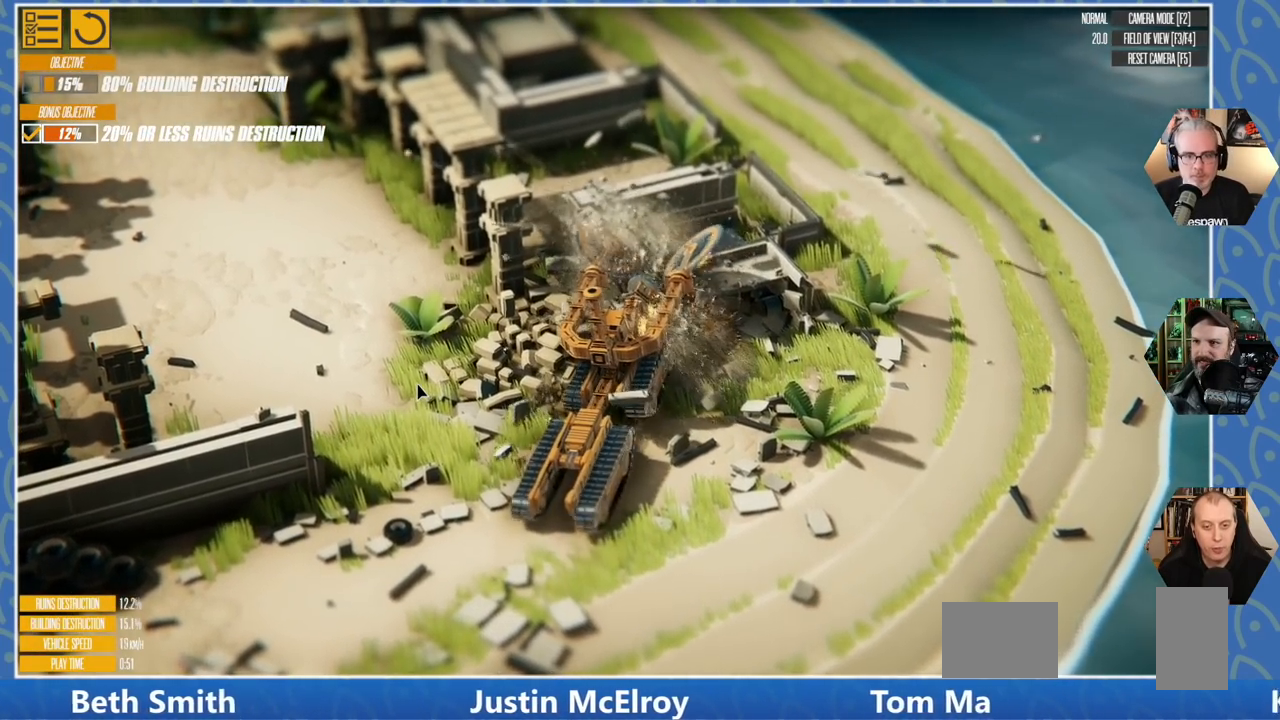
{"keys": ["s"], "events": [[150, "w", "up"], [316, "d", "up"], [350, "s", "down"]]}
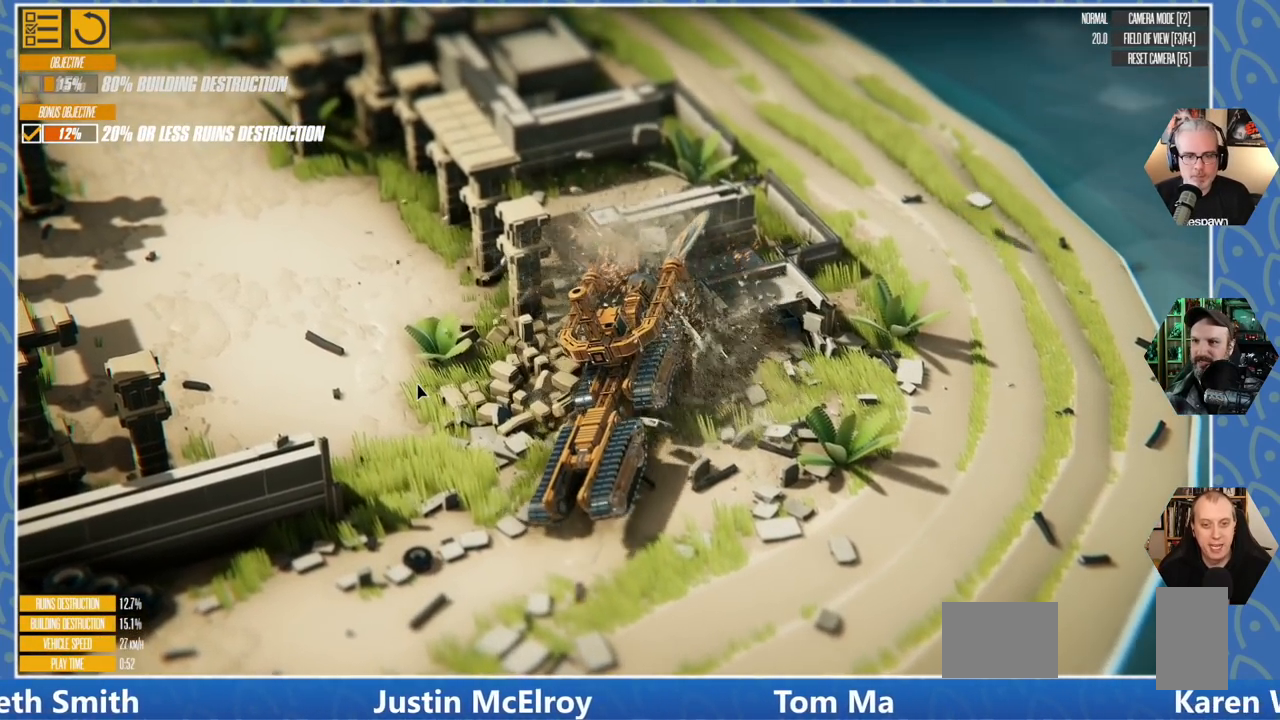
{"keys": ["d", "s"], "events": [[100, "d", "down"]]}
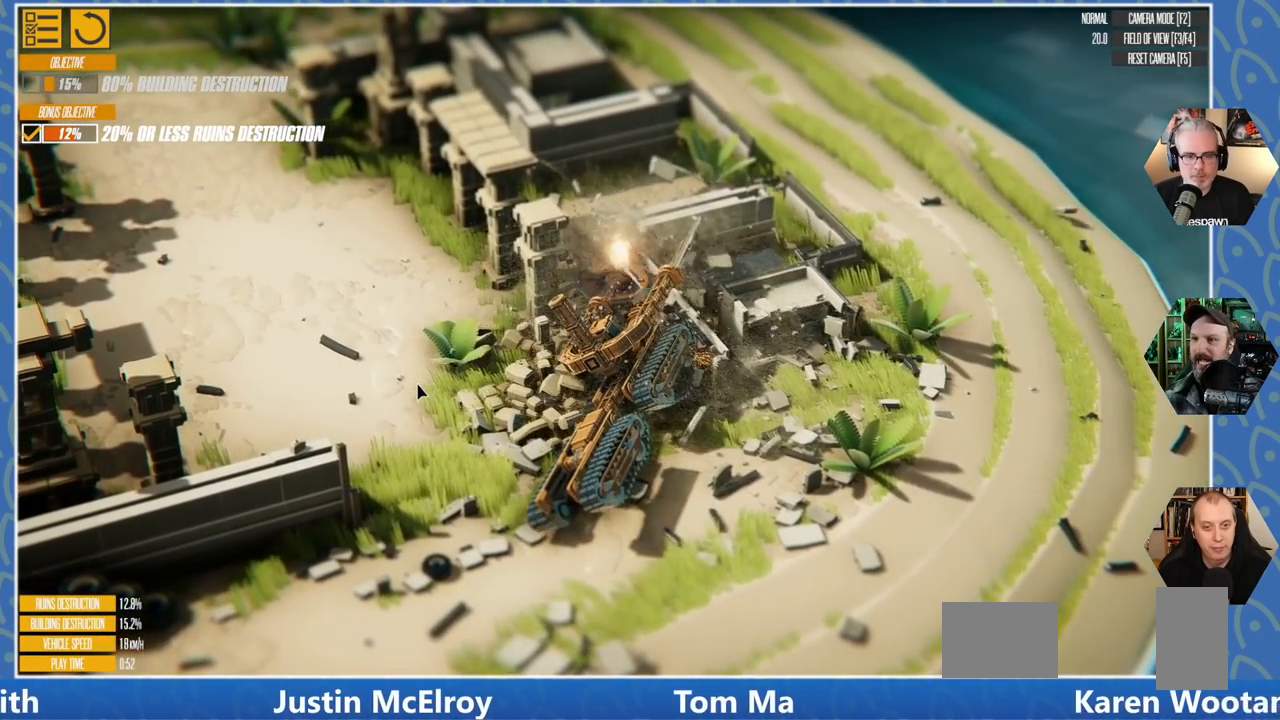
{"keys": ["d", "s"], "events": []}
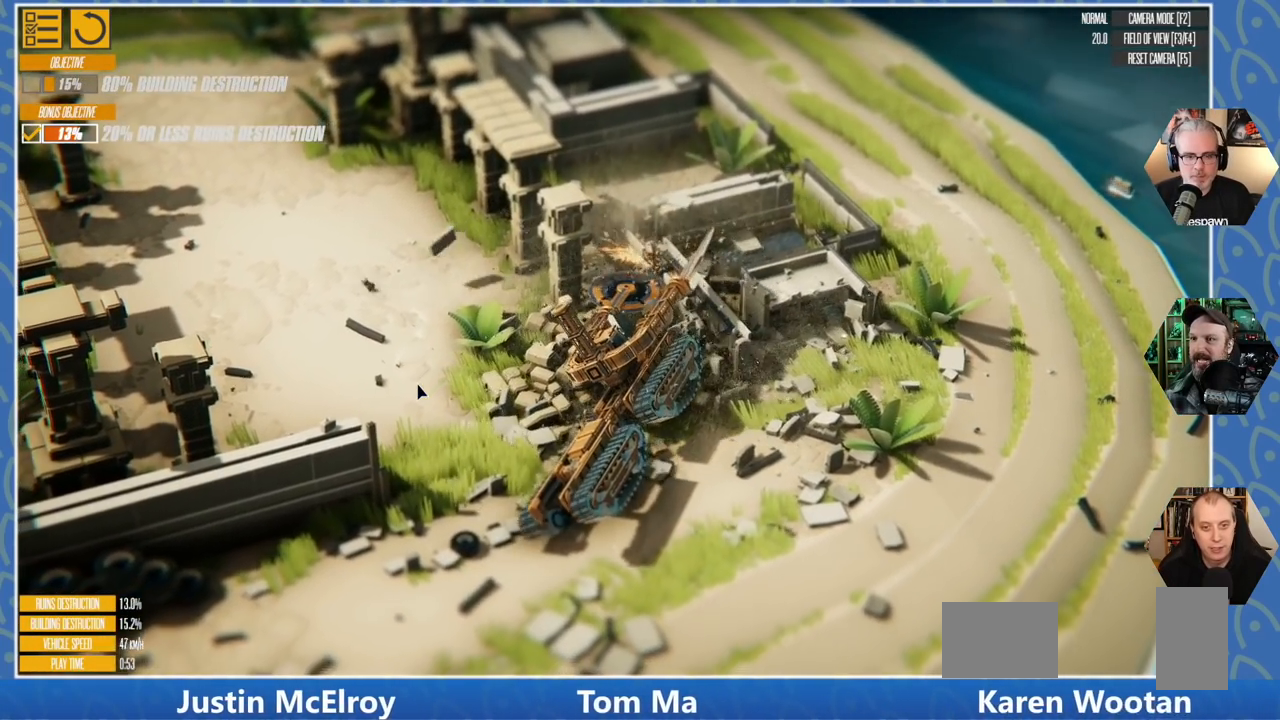
{"keys": ["d", "s"], "events": []}
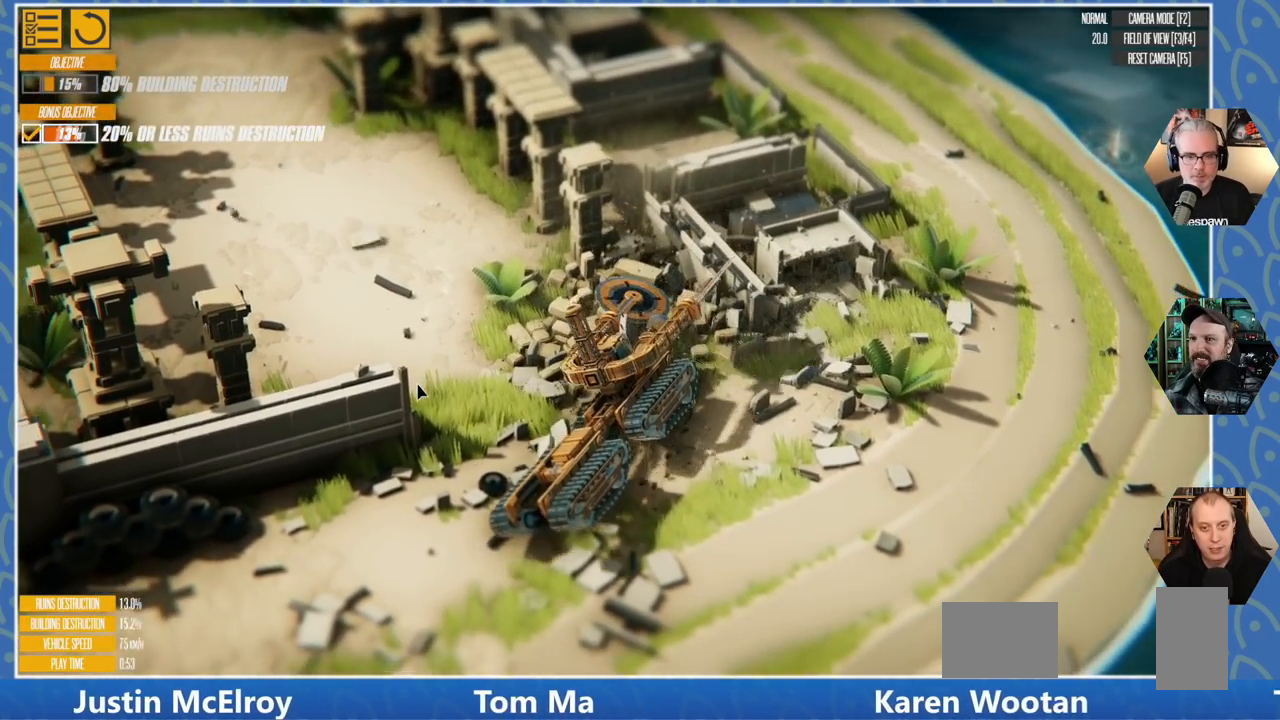
{"keys": [], "events": [[366, "d", "up"], [483, "s", "up"]]}
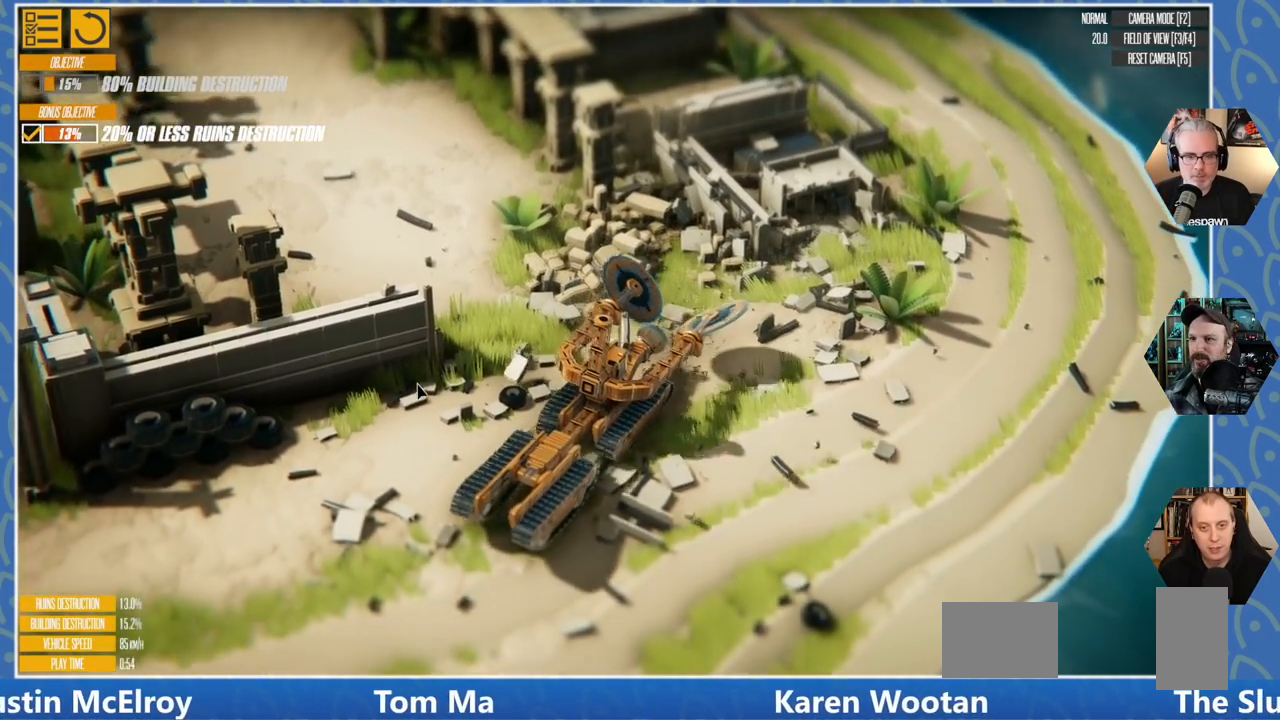
{"keys": ["d"], "events": [[83, "d", "down"], [183, "w", "down"], [300, "w", "up"]]}
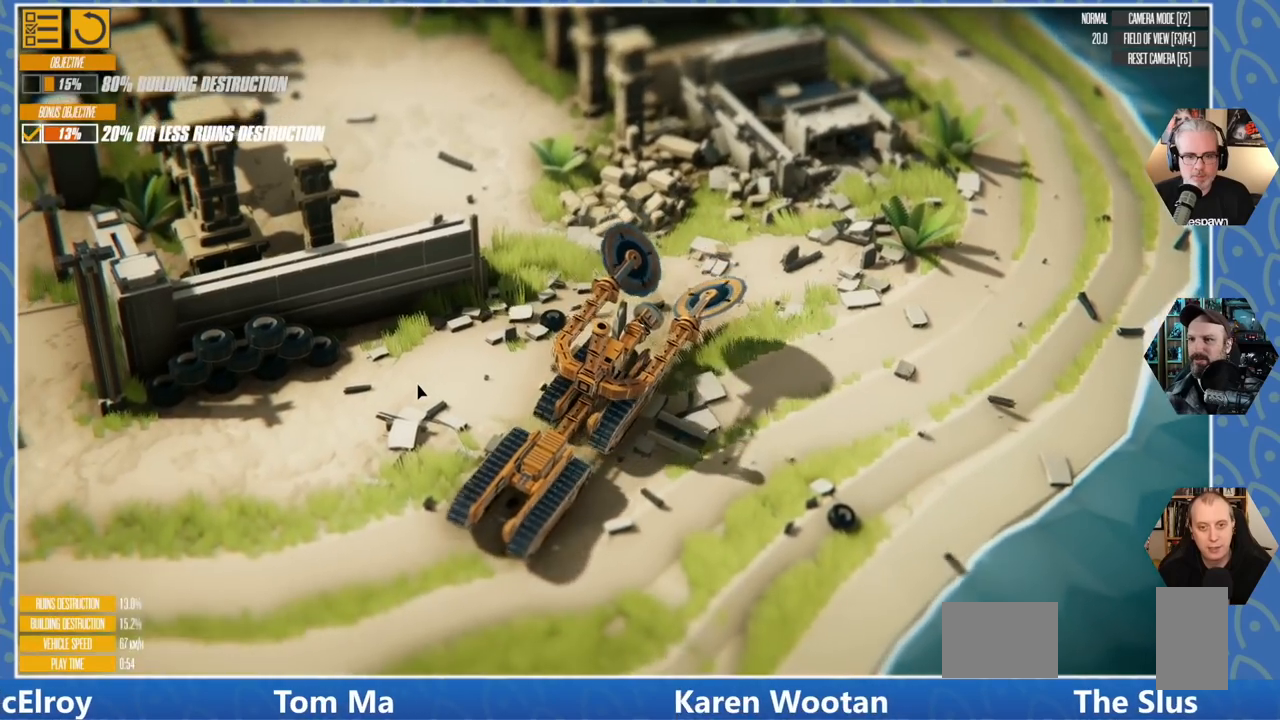
{"keys": ["d", "w"], "events": [[250, "w", "down"]]}
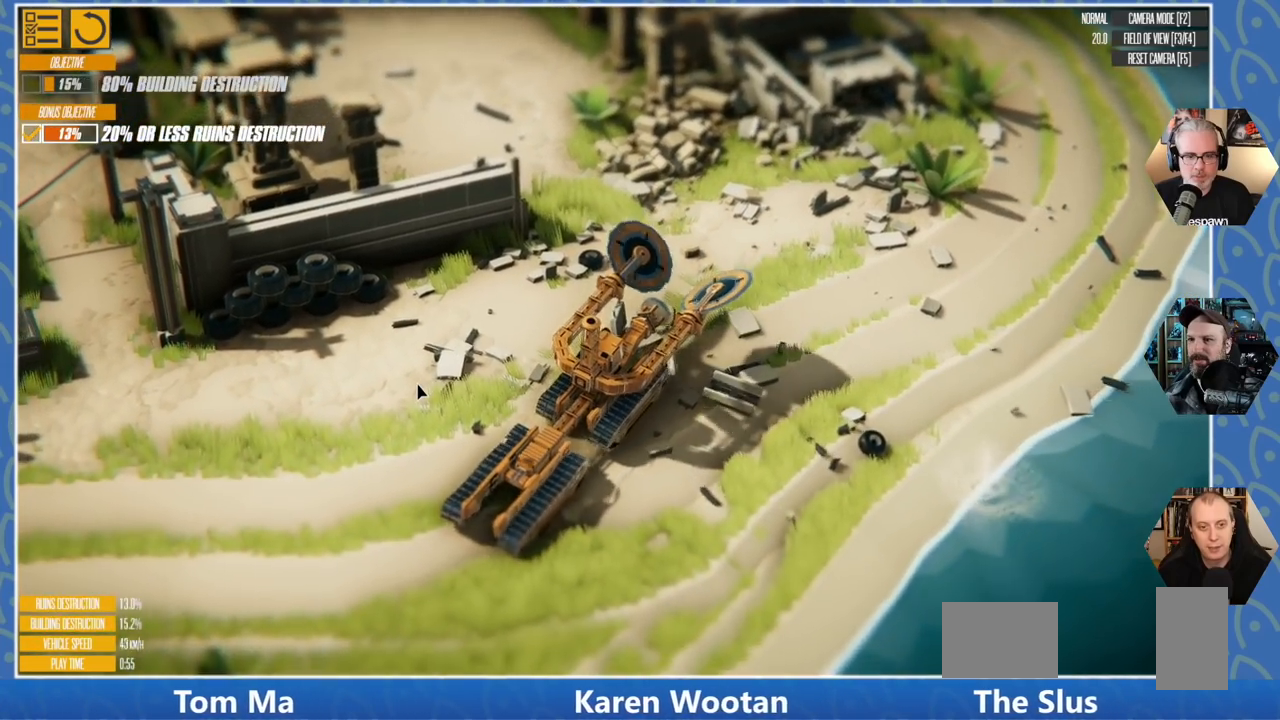
{"keys": ["w"], "events": [[416, "d", "up"]]}
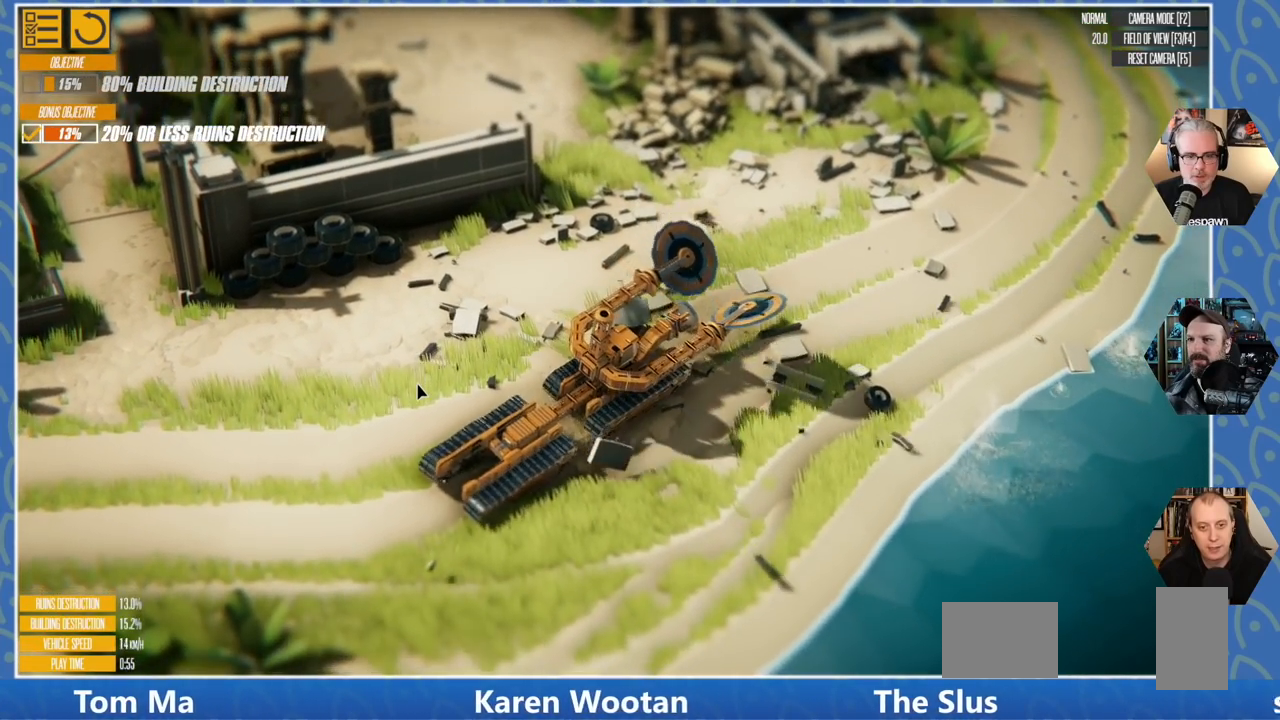
{"keys": ["a", "w"], "events": [[283, "a", "down"]]}
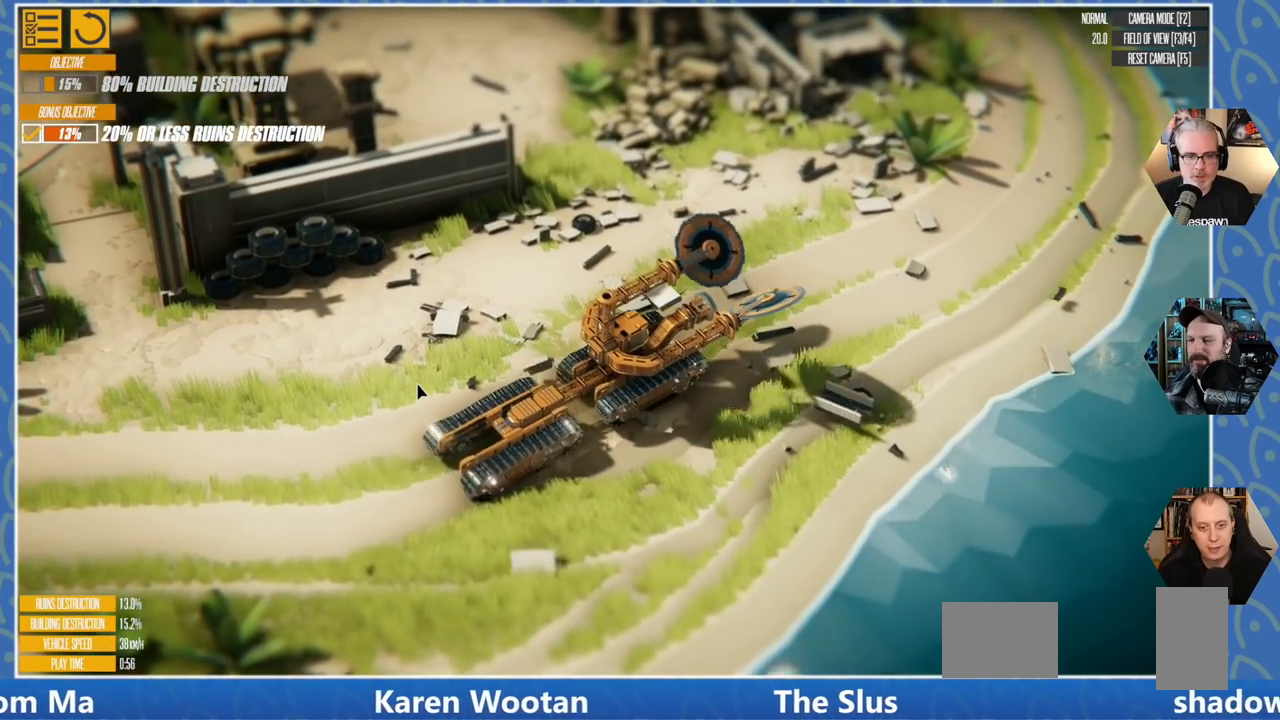
{"keys": ["a", "w"], "events": [[116, "a", "up"], [350, "a", "down"]]}
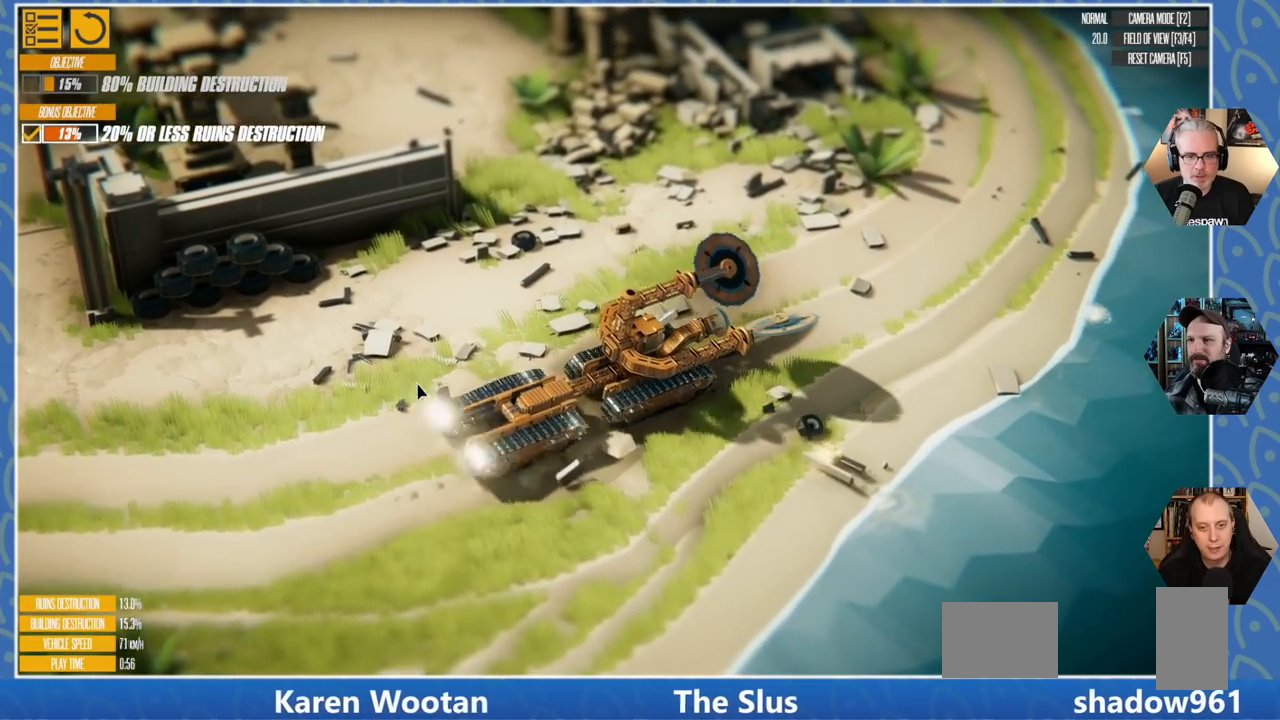
{"keys": ["a"], "events": [[450, "w", "up"]]}
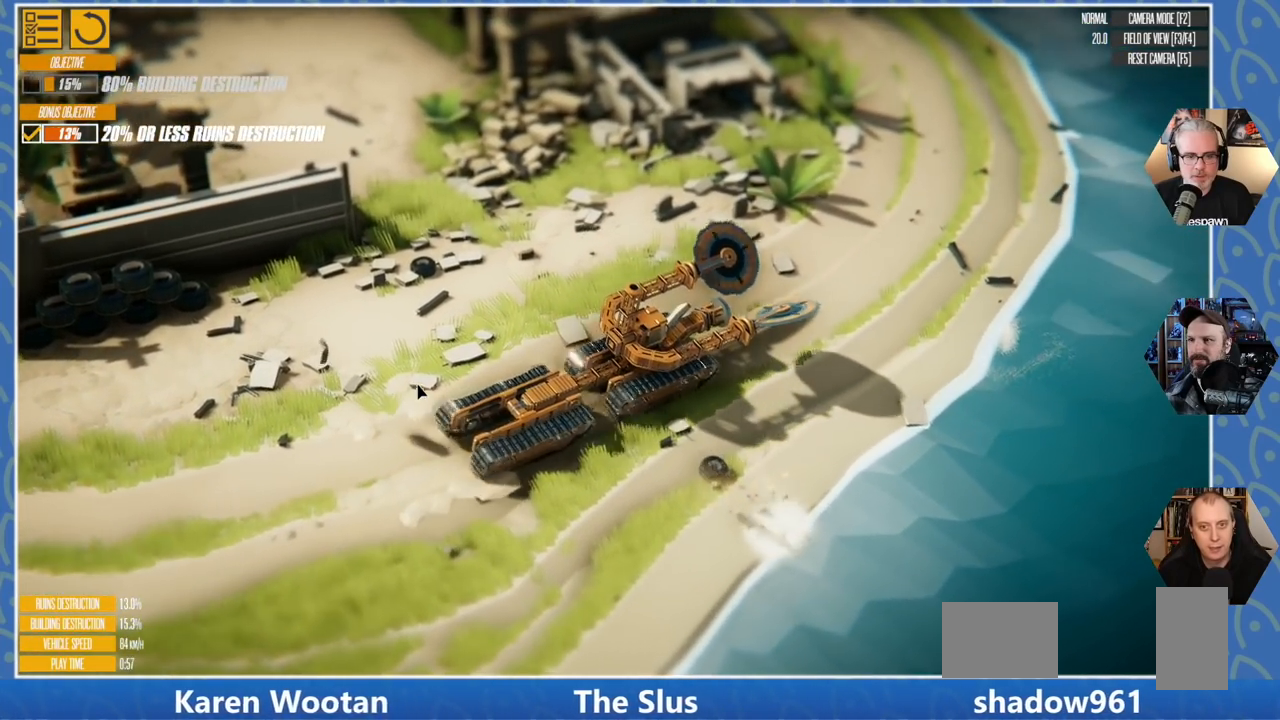
{"keys": ["a"], "events": []}